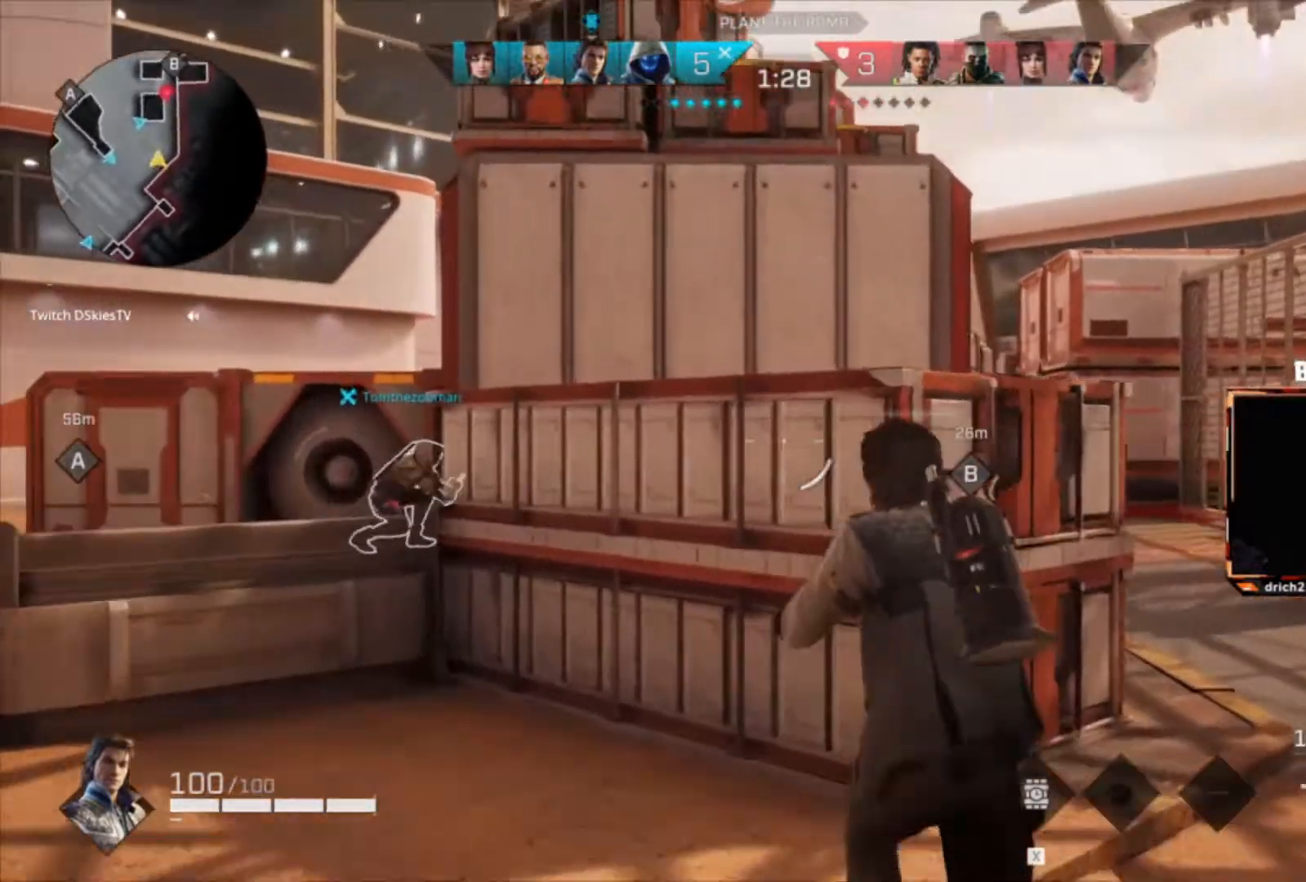
Gameplay with keyboard and mouse; each line is a JSON object with the keys and mouse buttons held at the frame after it. "events" lists presses ("down") and releases ("up") of "1", "2", "3", "4", "5", "a", "alt", "c", "caps_lock", "ctrl", "d", "e", "f", "g", "q", "r", "s", "shift", "space", "t", "tab", "v", "w", "x", "z", "mouse_left", "mouse_wheel" and "mouse_right" between this image and that frame as [ms after this image, input, new state], when the widget could be followed in between. "mouse_left", "mouse_wheel", "mouse_right" = the "left", "wheel", "right" buttons of the "mouse" list. No other keys are recorded. "wheel" means that the mouse wheel is clicked or scrolled. Not read: mouse_move.
{"keys": ["a"], "mouse": ["right"], "events": [[33, "d", "down"], [134, "mouse_right", "down"], [167, "w", "up"], [367, "a", "down"], [401, "d", "up"]]}
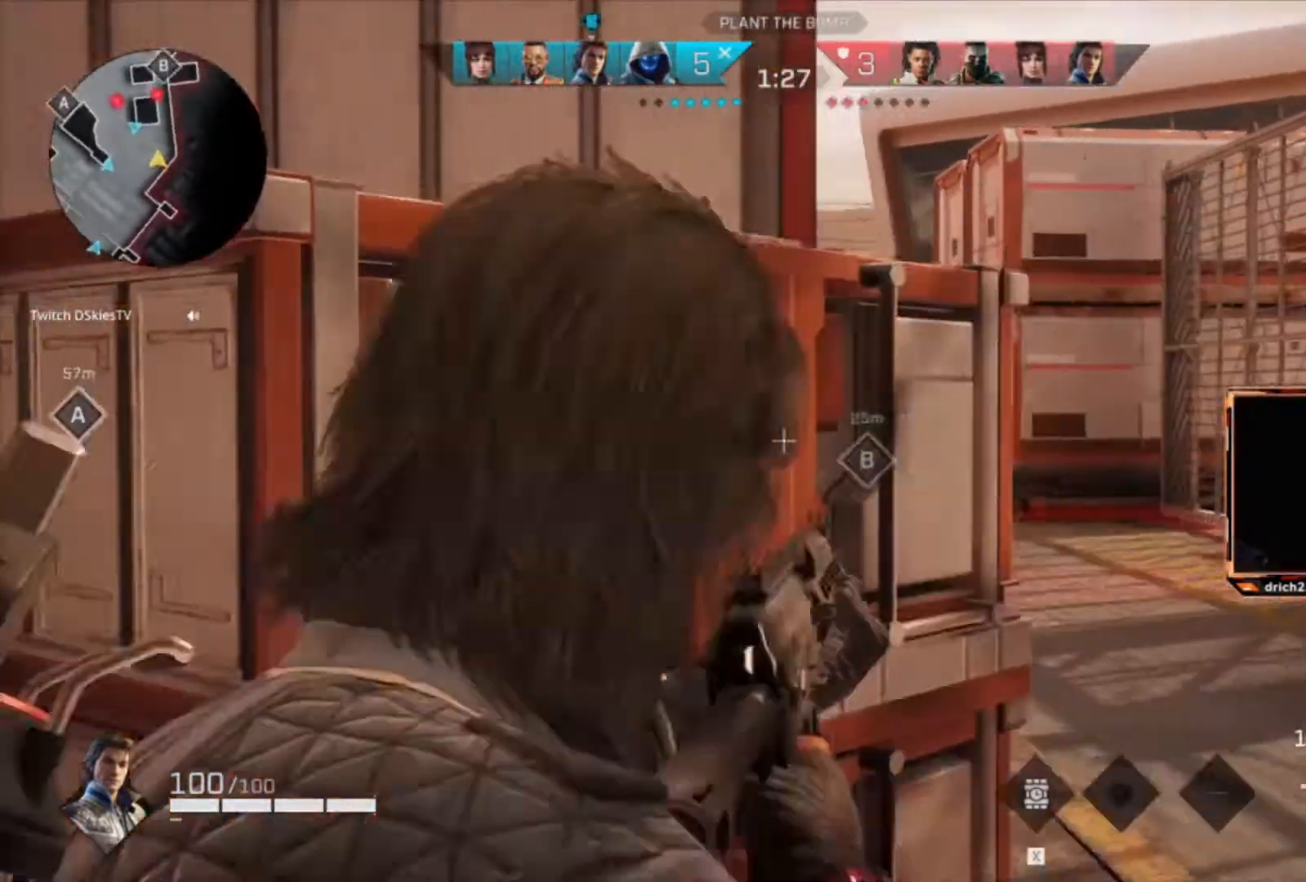
{"keys": ["d", "w"], "mouse": ["right"], "events": [[34, "d", "down"], [67, "a", "up"], [501, "w", "down"]]}
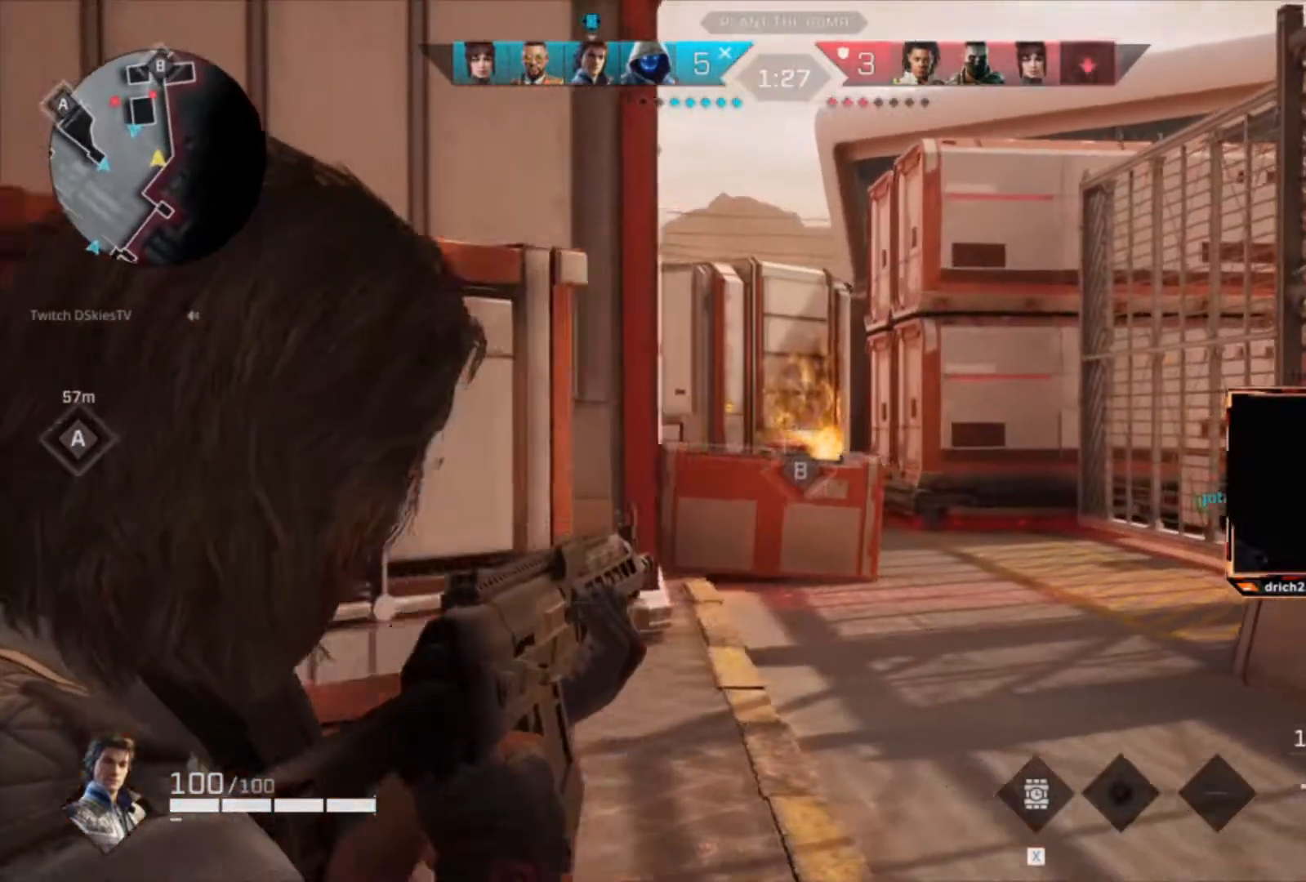
{"keys": ["a"], "mouse": ["right"], "events": [[167, "a", "down"], [233, "d", "up"], [267, "w", "up"]]}
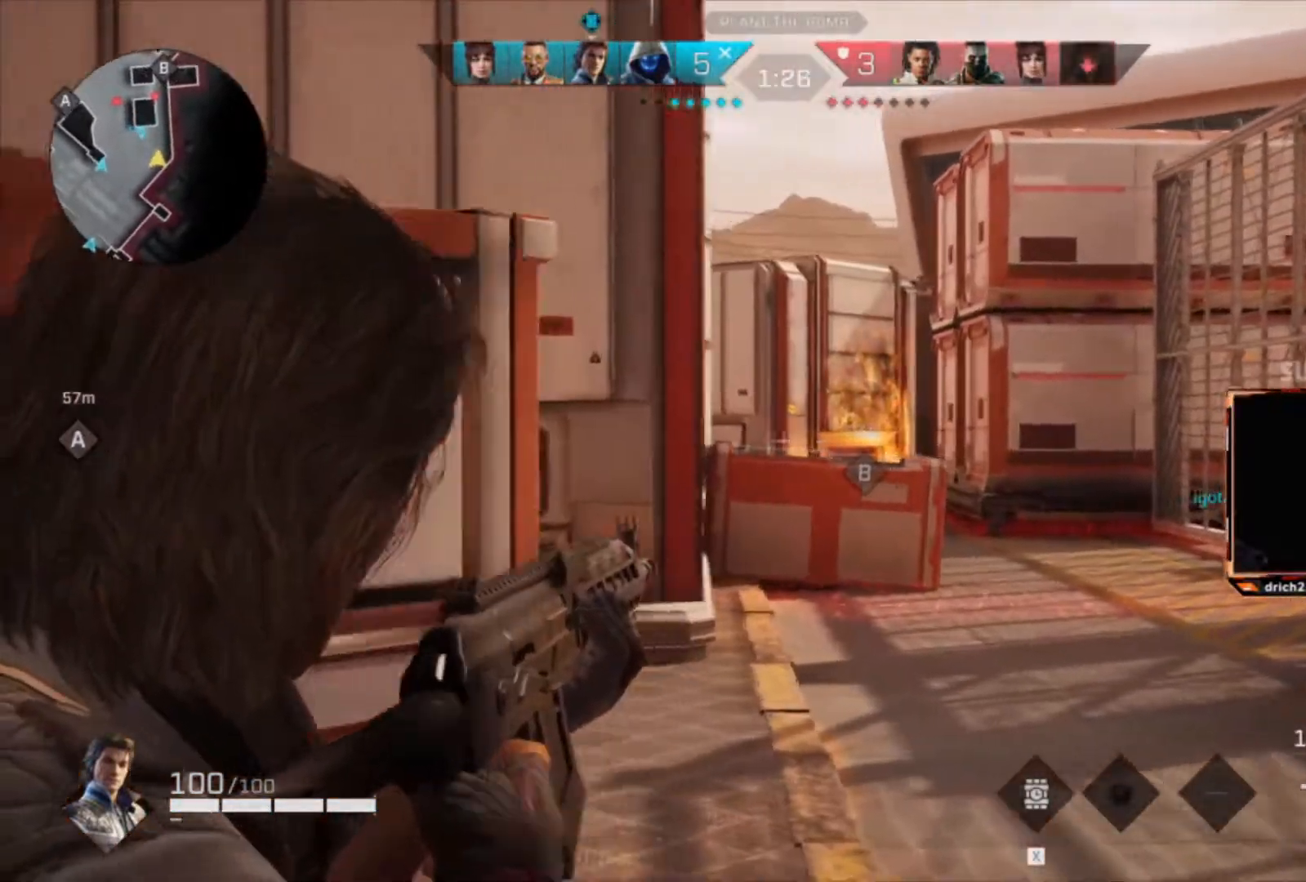
{"keys": ["a"], "mouse": ["right"], "events": [[100, "a", "up"], [100, "d", "down"], [401, "a", "down"], [434, "d", "up"]]}
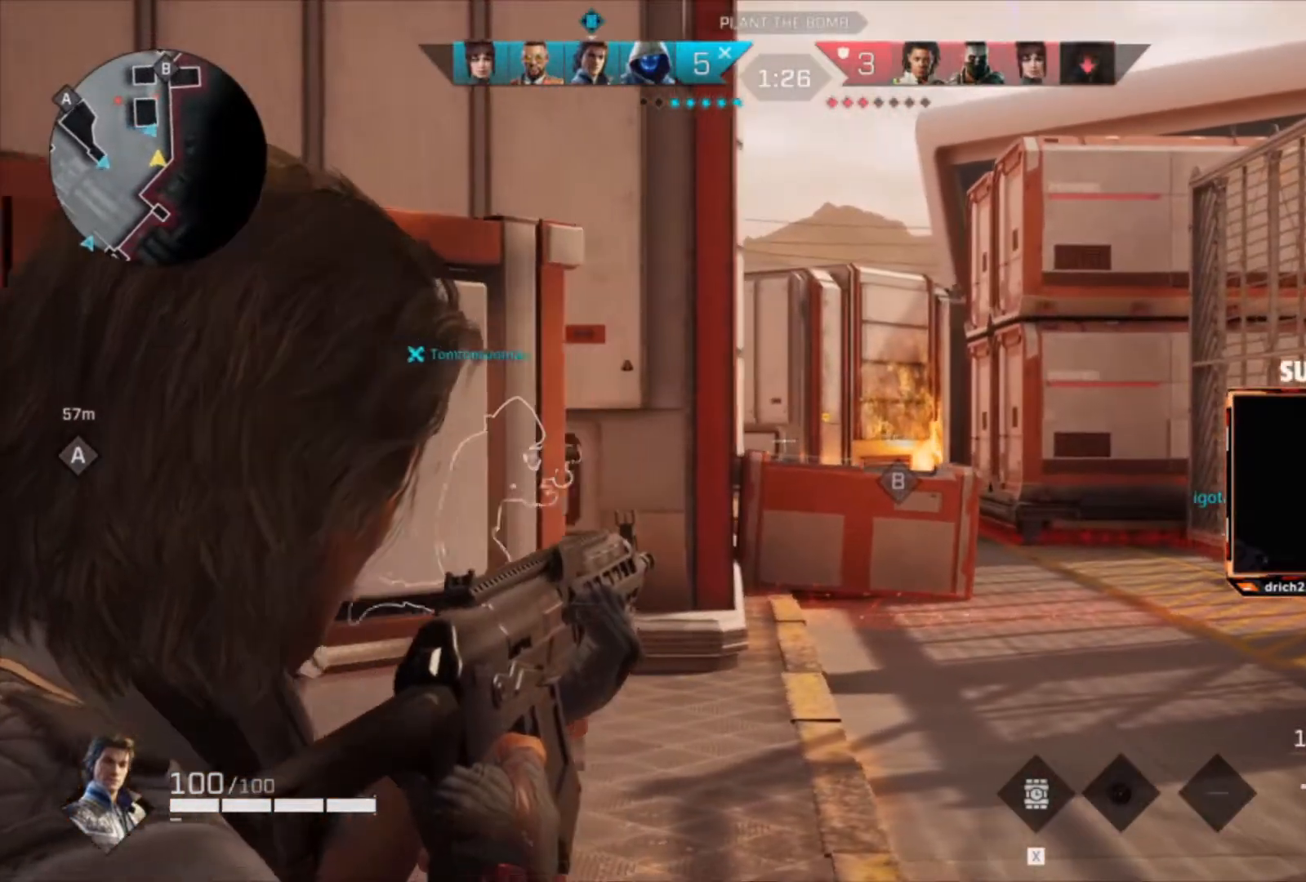
{"keys": ["a"], "mouse": [], "events": [[400, "mouse_right", "up"]]}
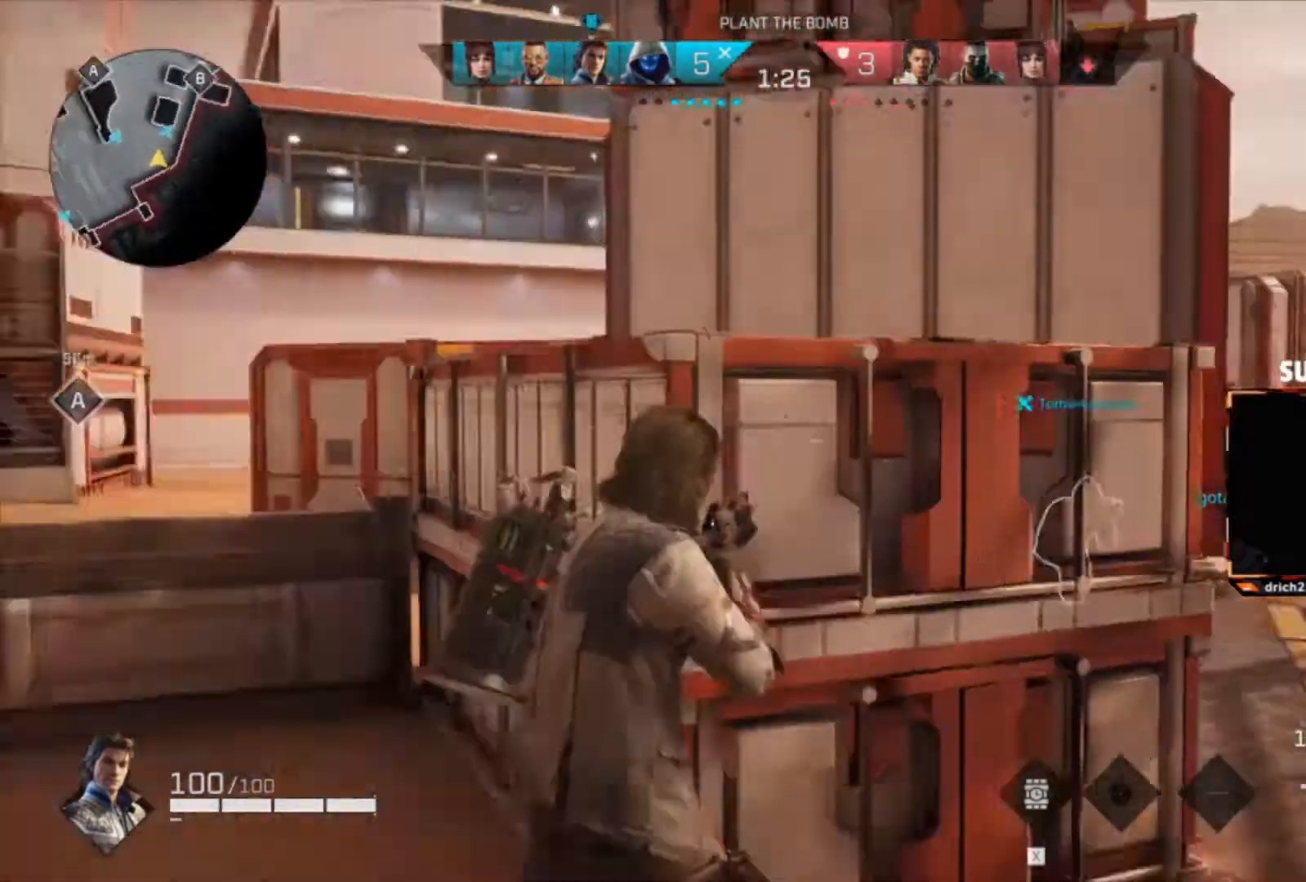
{"keys": ["a"], "mouse": ["right"], "events": [[134, "w", "down"], [334, "a", "up"], [467, "a", "down"], [501, "mouse_right", "down"], [501, "w", "up"]]}
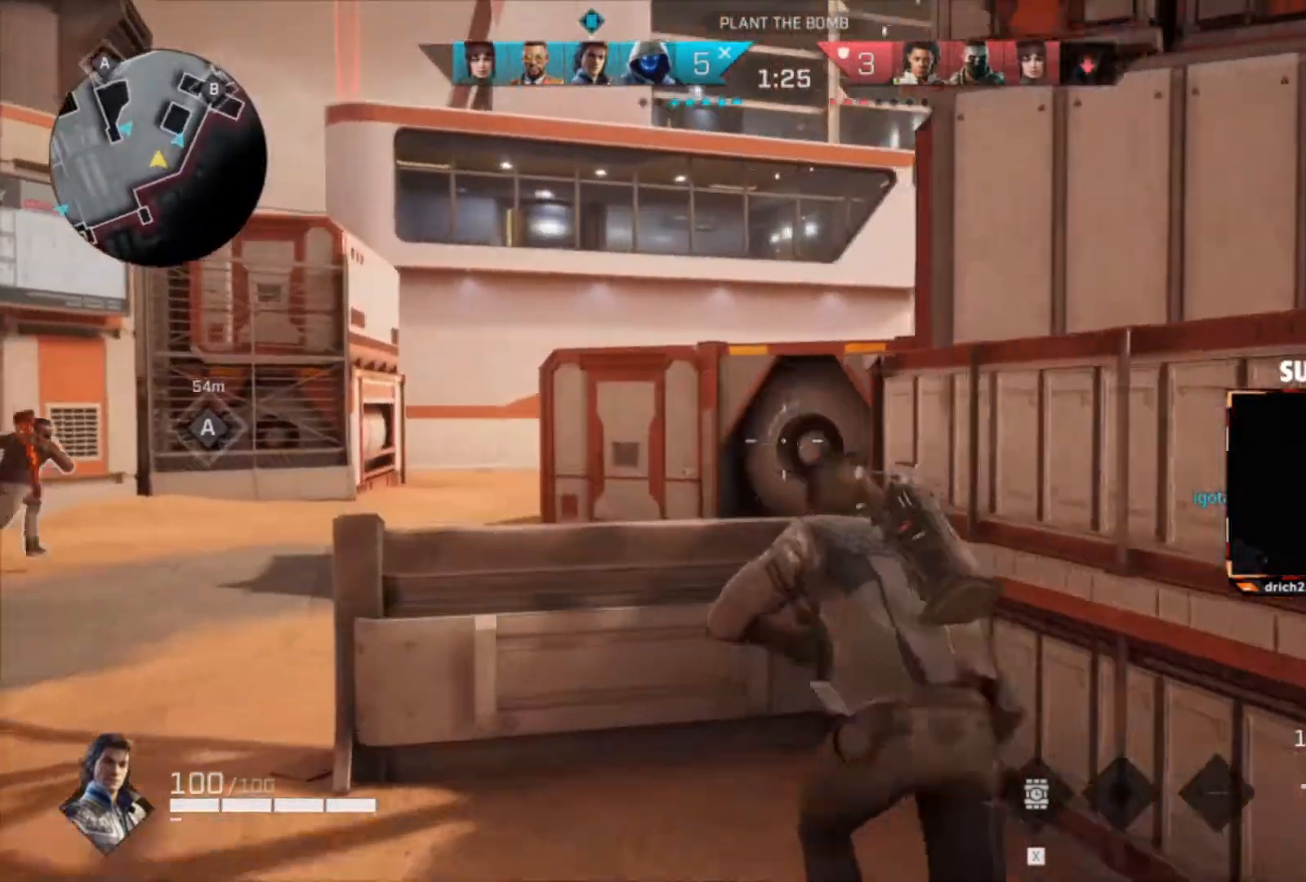
{"keys": ["d"], "mouse": ["right"], "events": [[200, "a", "up"], [200, "d", "down"]]}
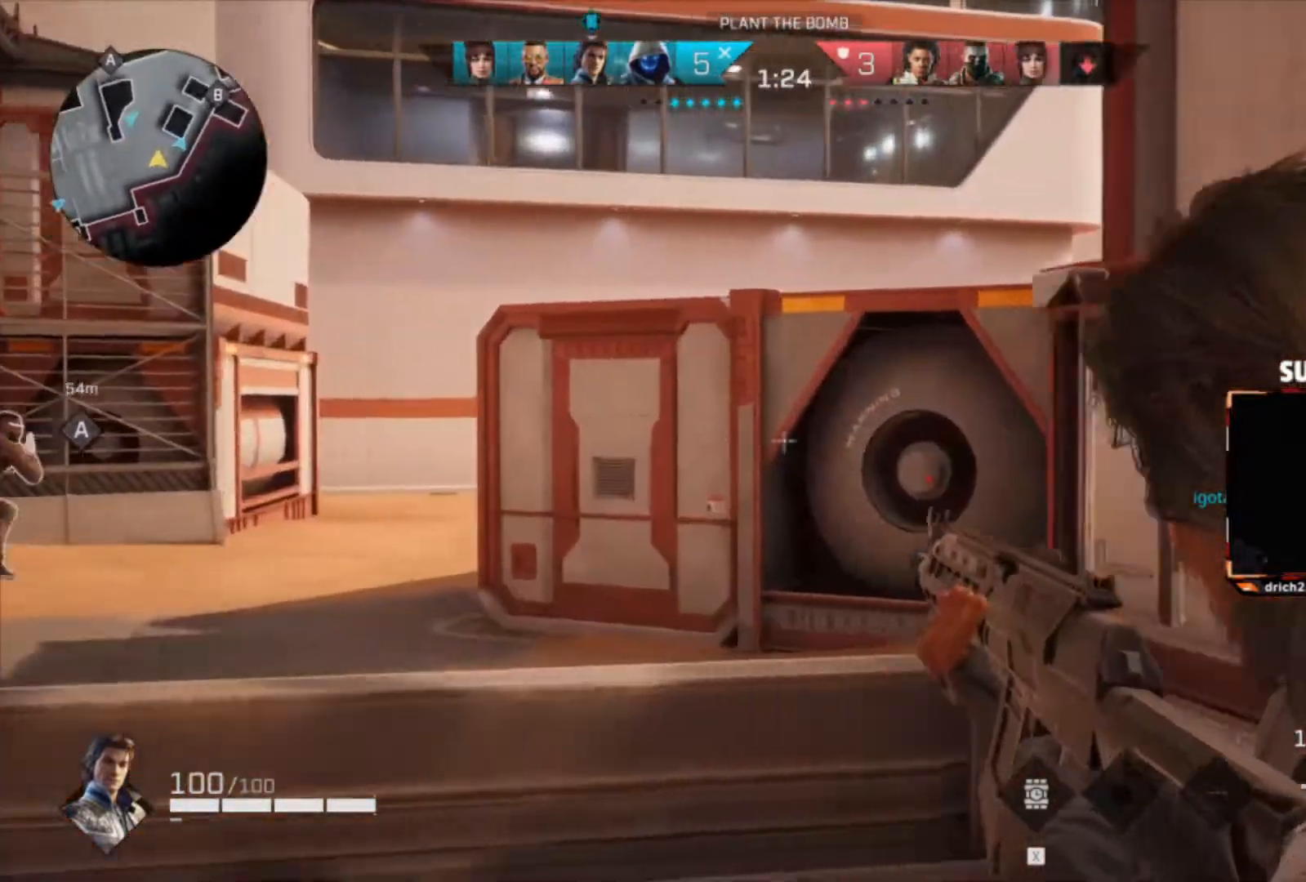
{"keys": ["d", "w"], "mouse": [], "events": [[34, "s", "down"], [67, "mouse_right", "up"], [367, "s", "up"], [501, "w", "down"]]}
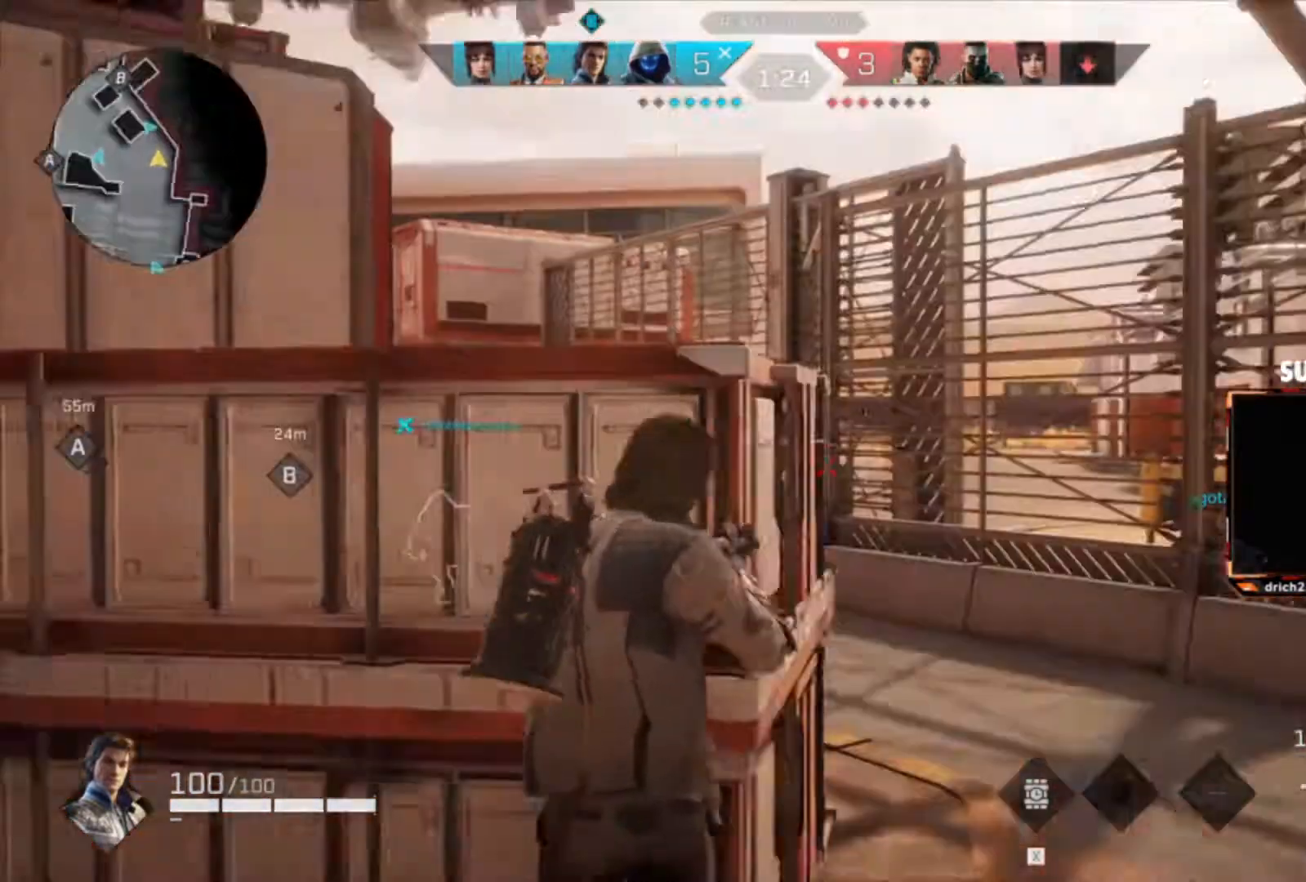
{"keys": ["d", "w"], "mouse": ["right"], "events": [[100, "mouse_right", "down"]]}
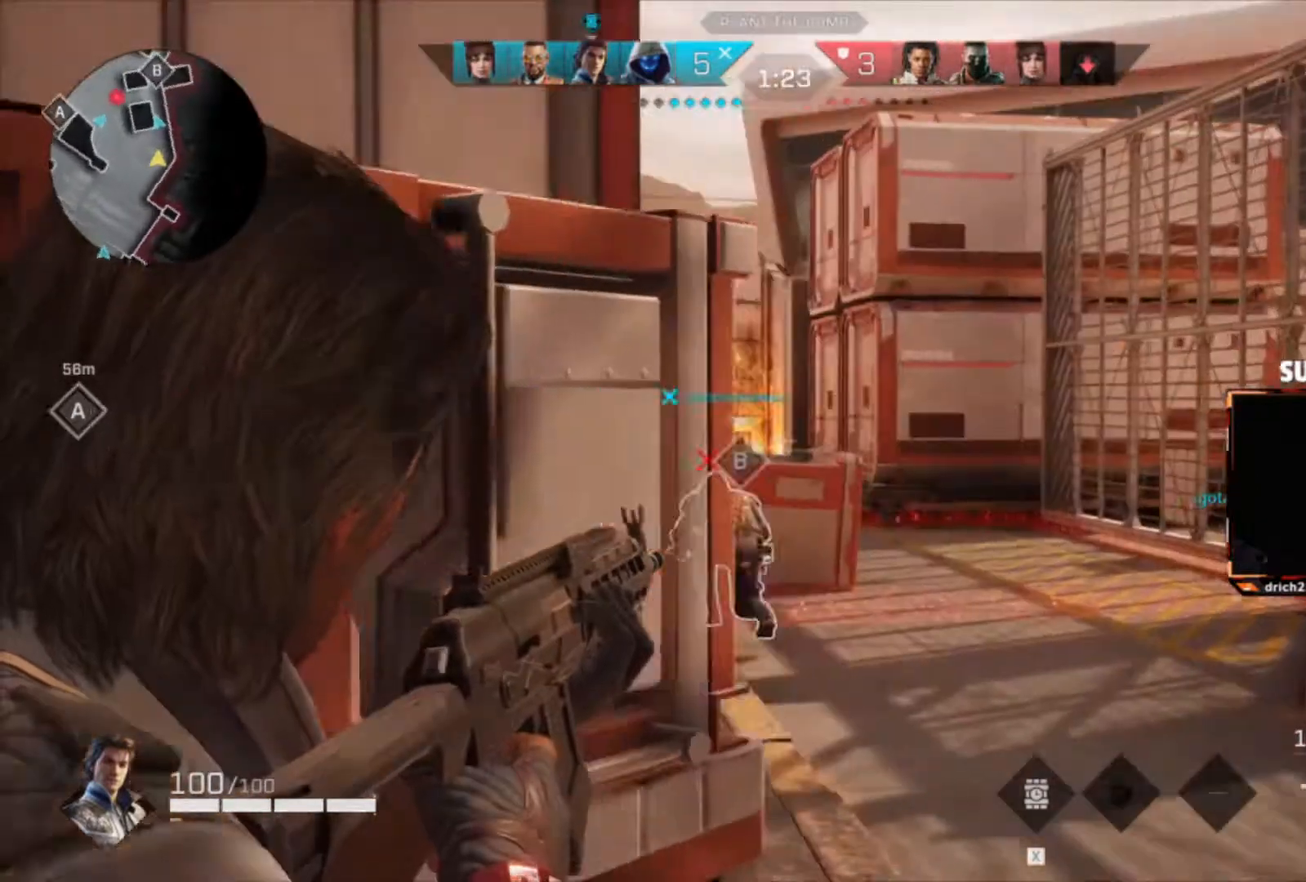
{"keys": ["d", "w"], "mouse": ["right"], "events": []}
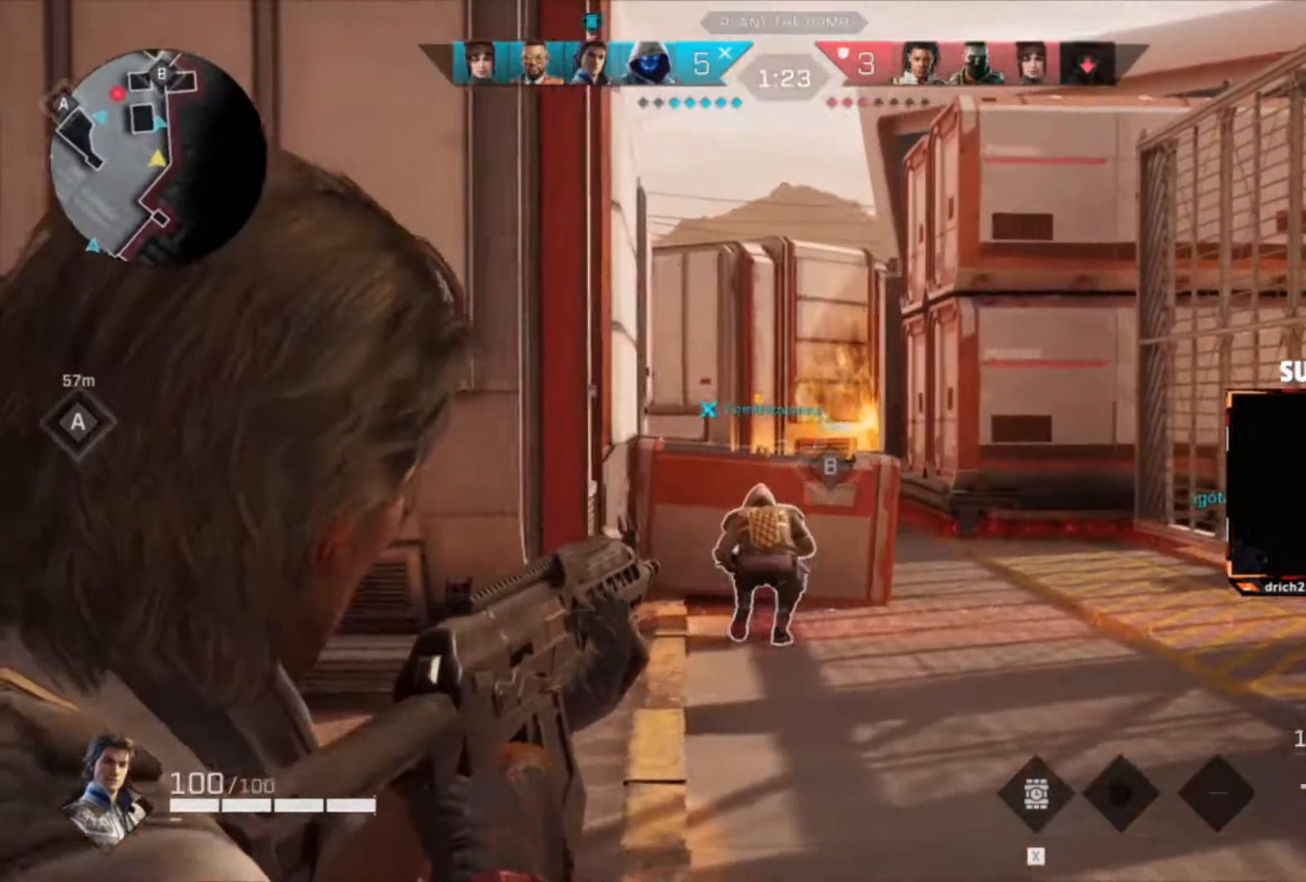
{"keys": ["w"], "mouse": [], "events": [[67, "d", "up"], [400, "mouse_right", "up"]]}
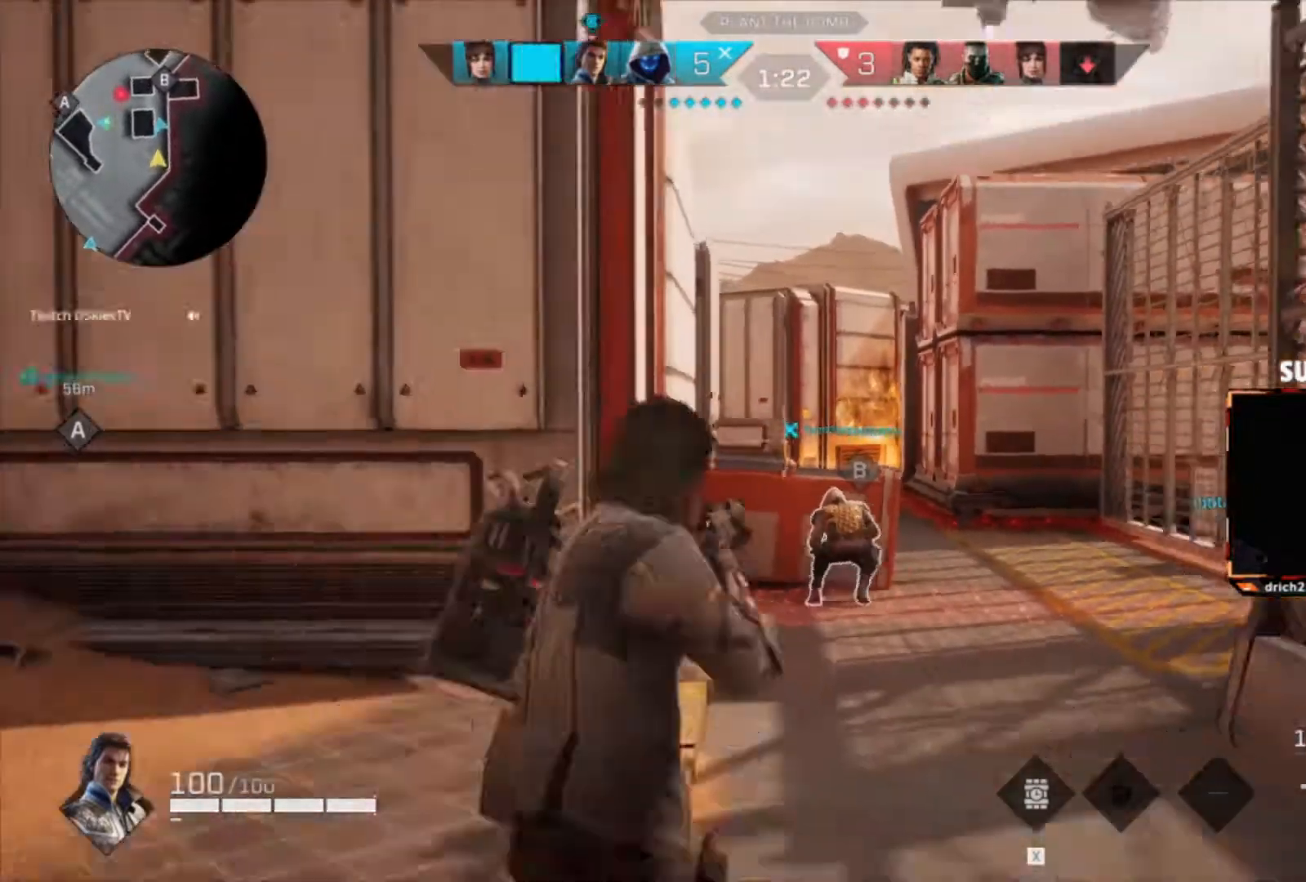
{"keys": ["w"], "mouse": [], "events": []}
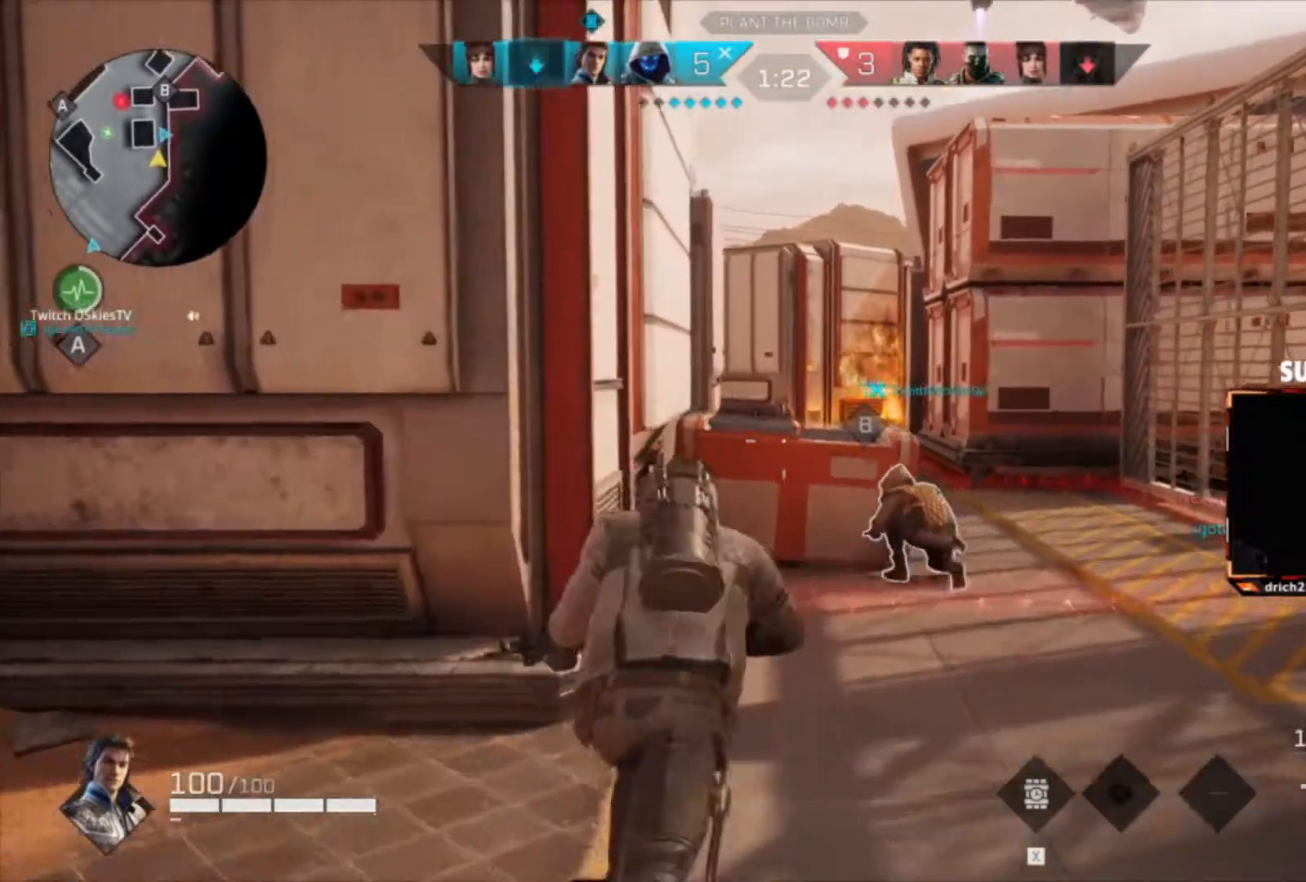
{"keys": ["w", "x"], "mouse": [], "events": [[434, "x", "down"]]}
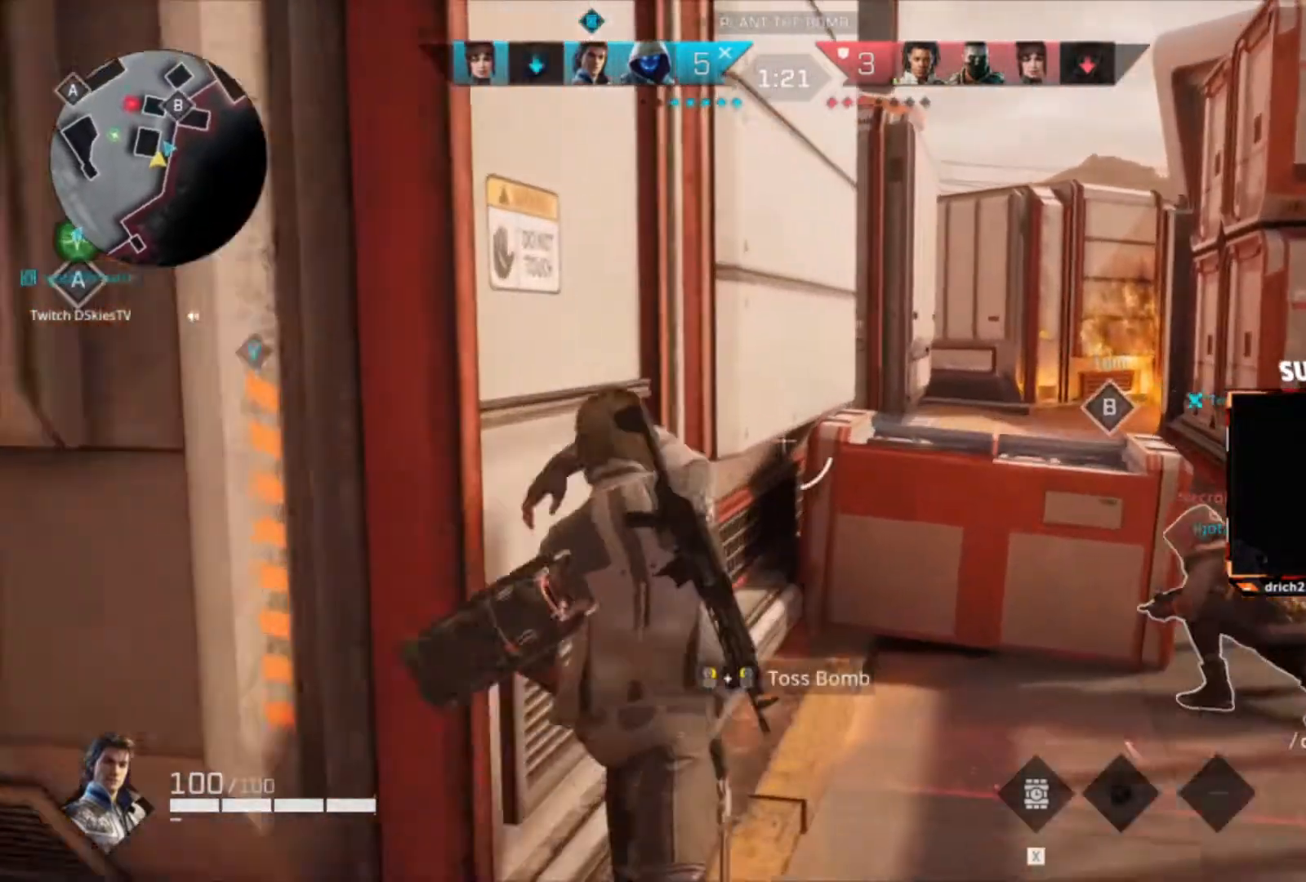
{"keys": ["w"], "mouse": [], "events": [[67, "x", "up"], [267, "c", "down"], [401, "c", "up"]]}
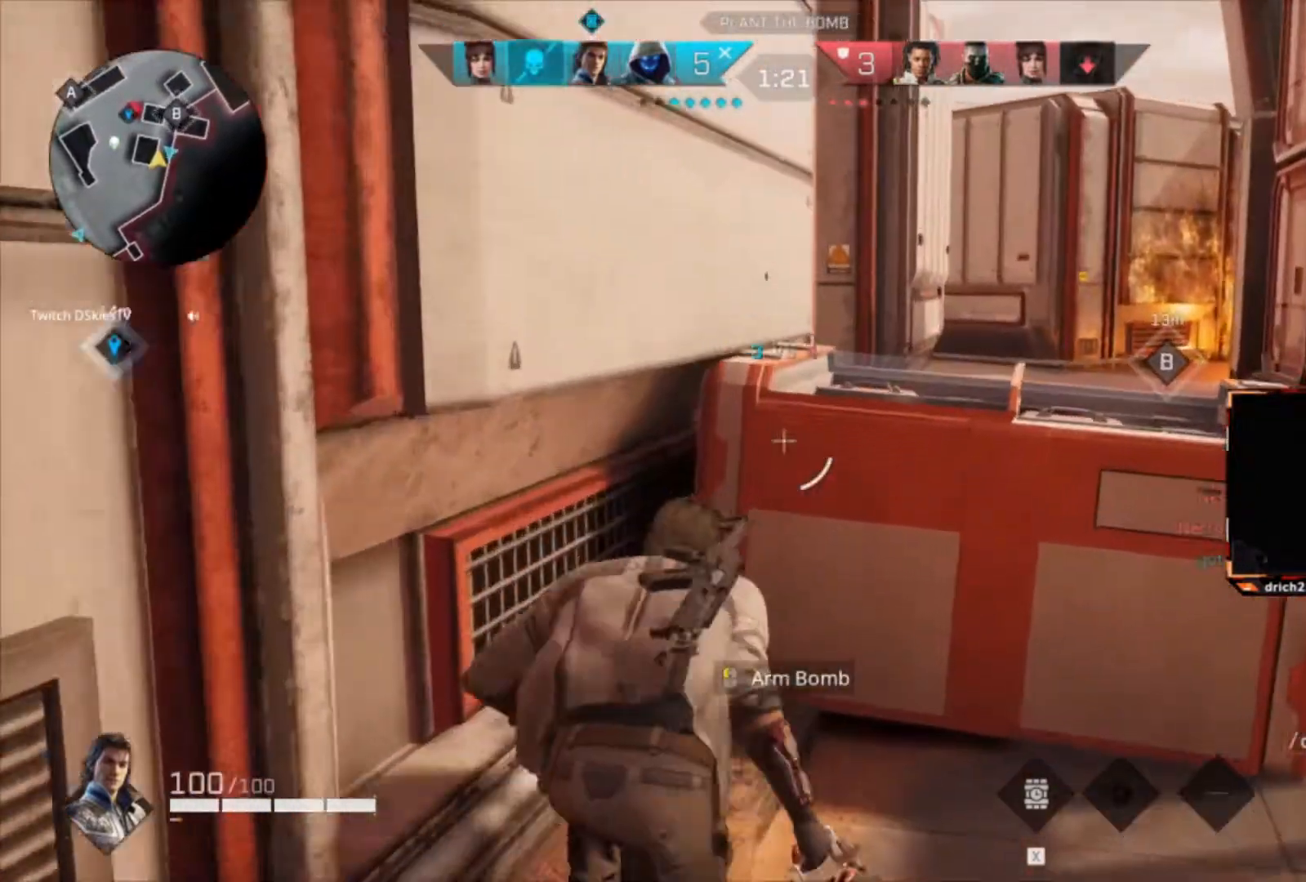
{"keys": [], "mouse": ["left"], "events": [[100, "mouse_left", "down"], [167, "w", "up"]]}
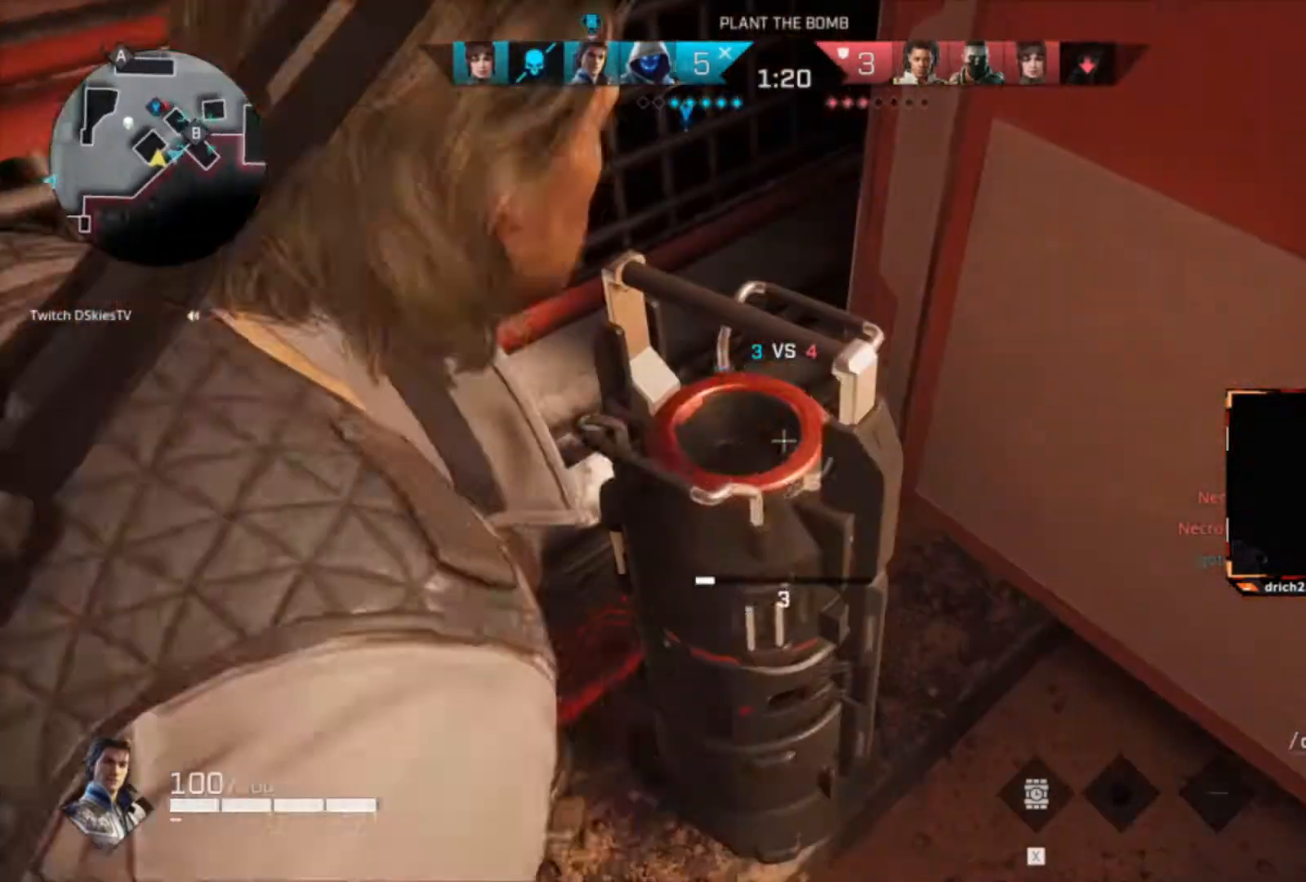
{"keys": [], "mouse": ["left"], "events": []}
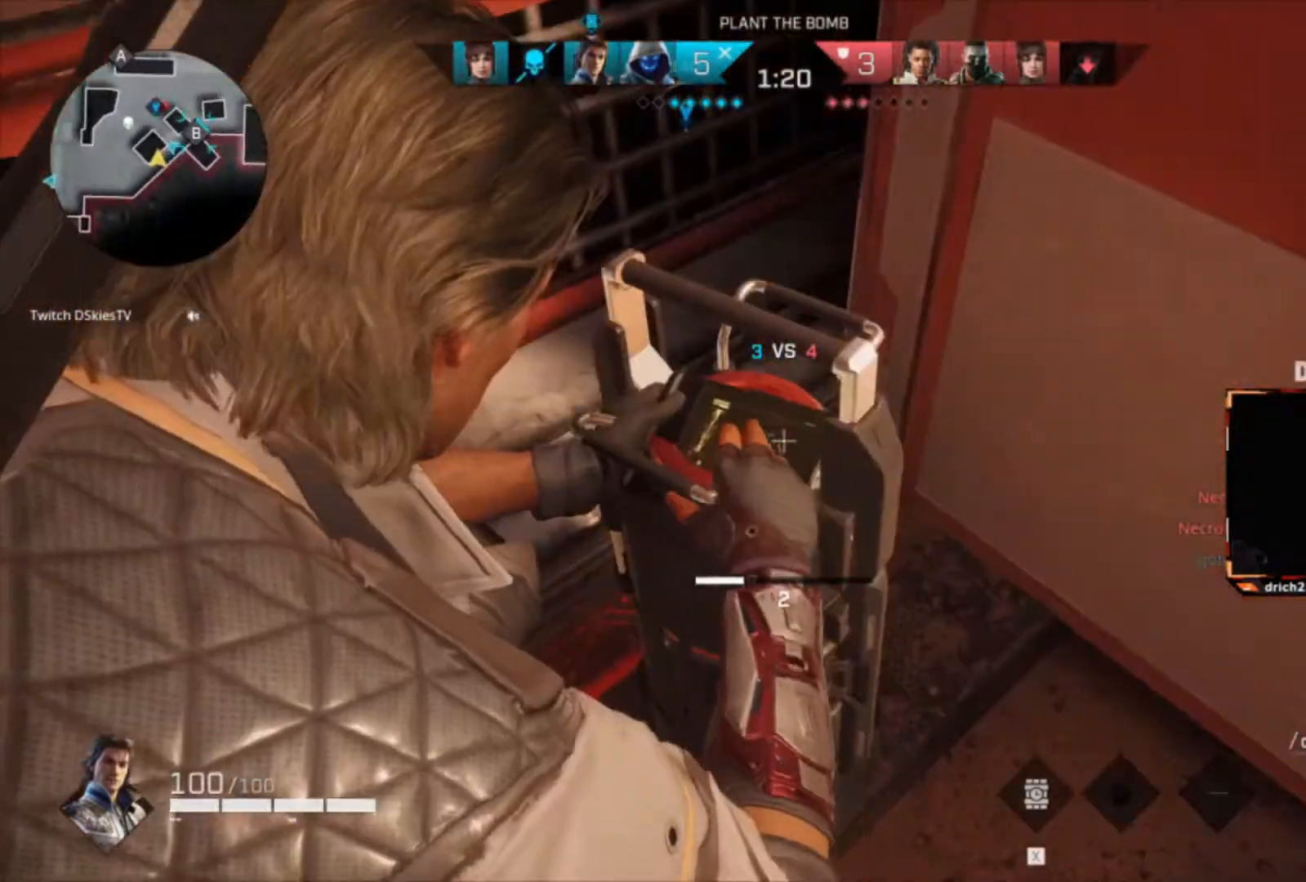
{"keys": [], "mouse": ["left"], "events": []}
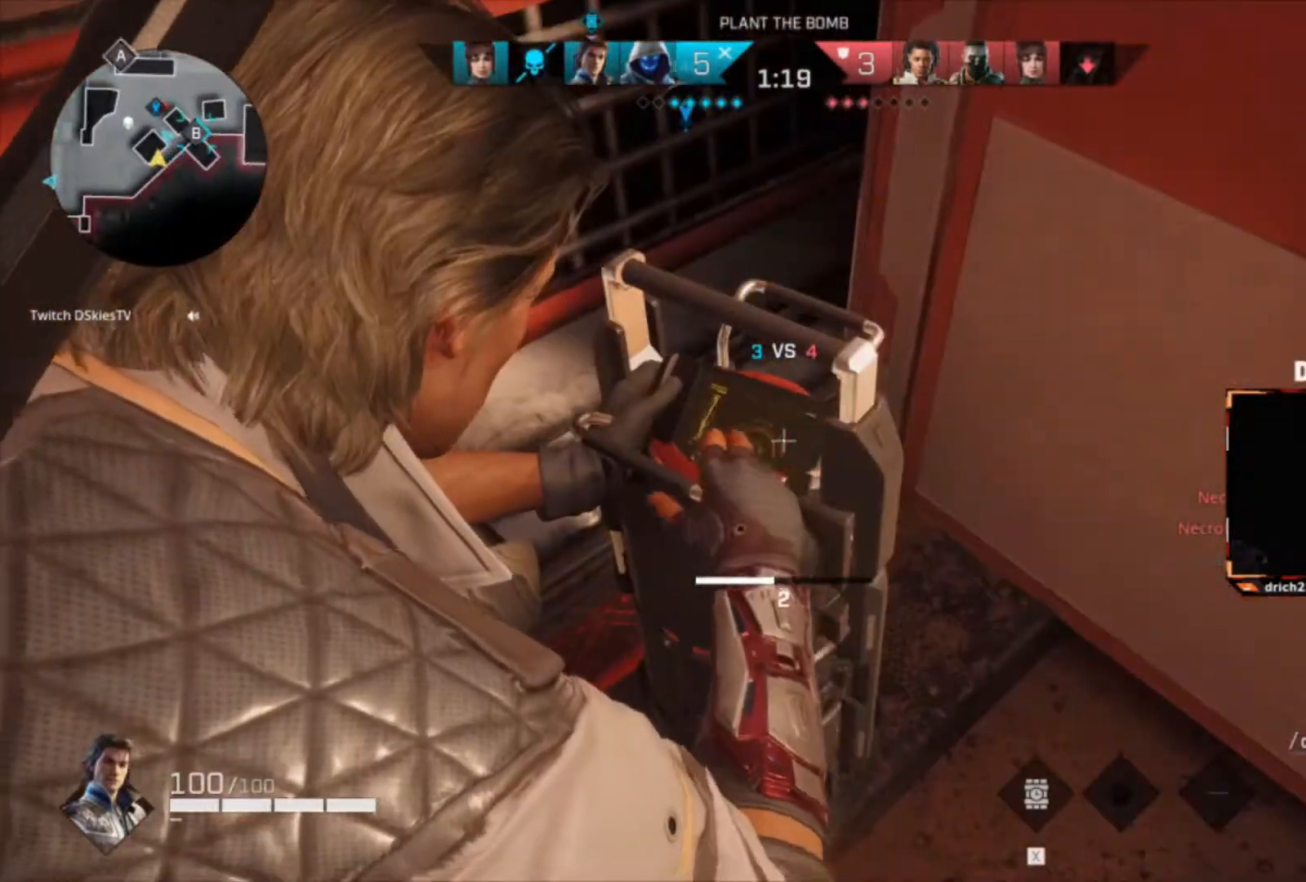
{"keys": [], "mouse": ["left"], "events": []}
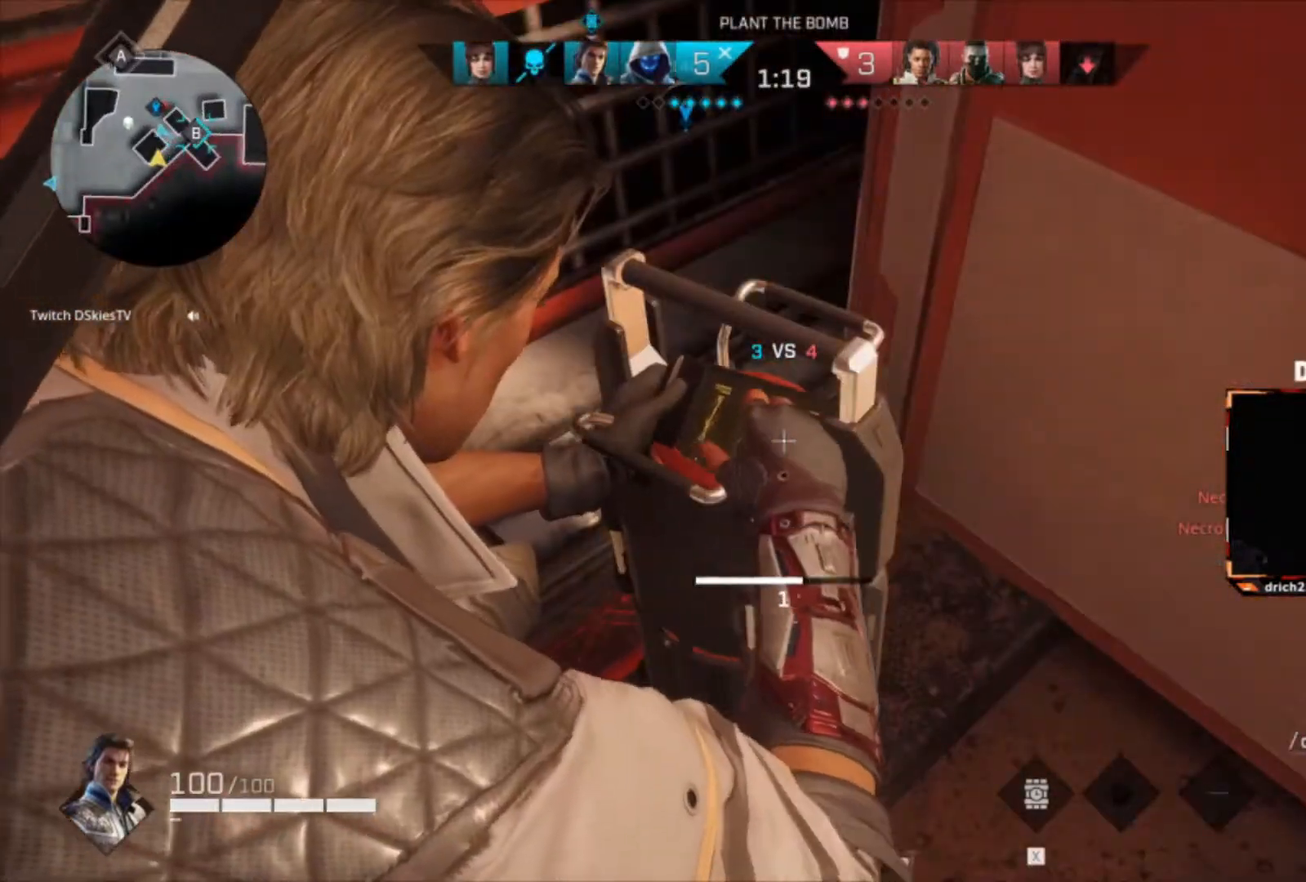
{"keys": [], "mouse": ["left"], "events": []}
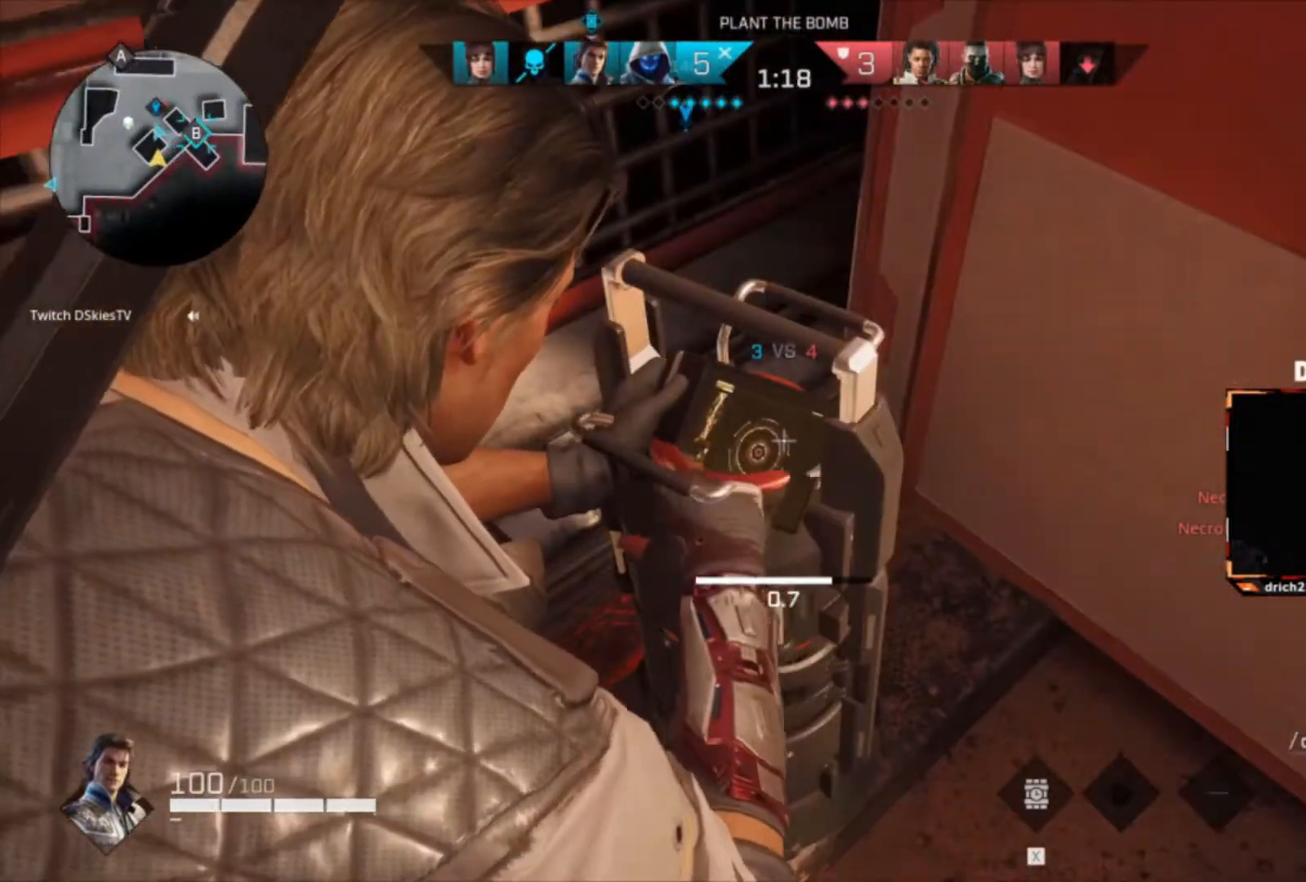
{"keys": [], "mouse": ["left"], "events": []}
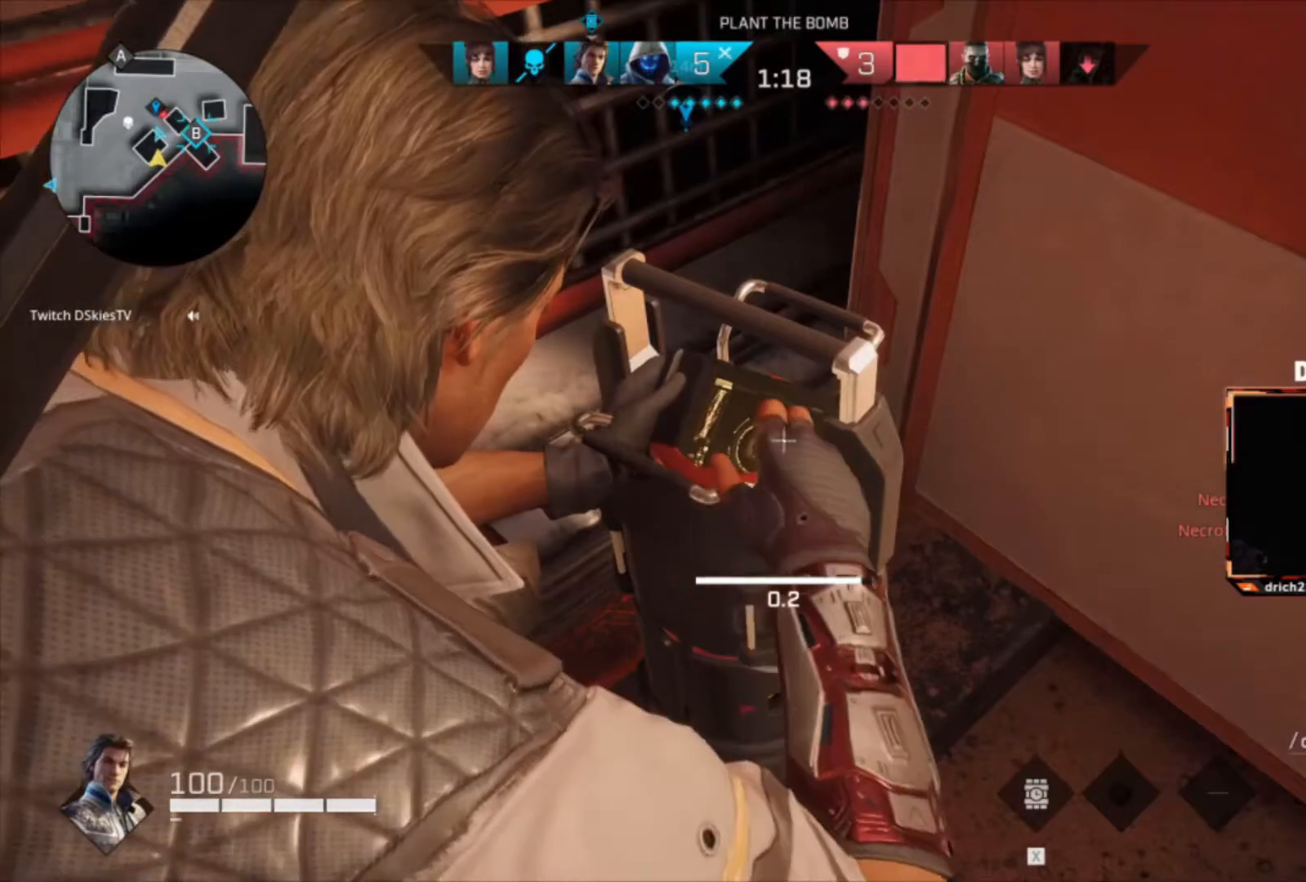
{"keys": ["a"], "mouse": ["left"], "events": [[500, "a", "down"]]}
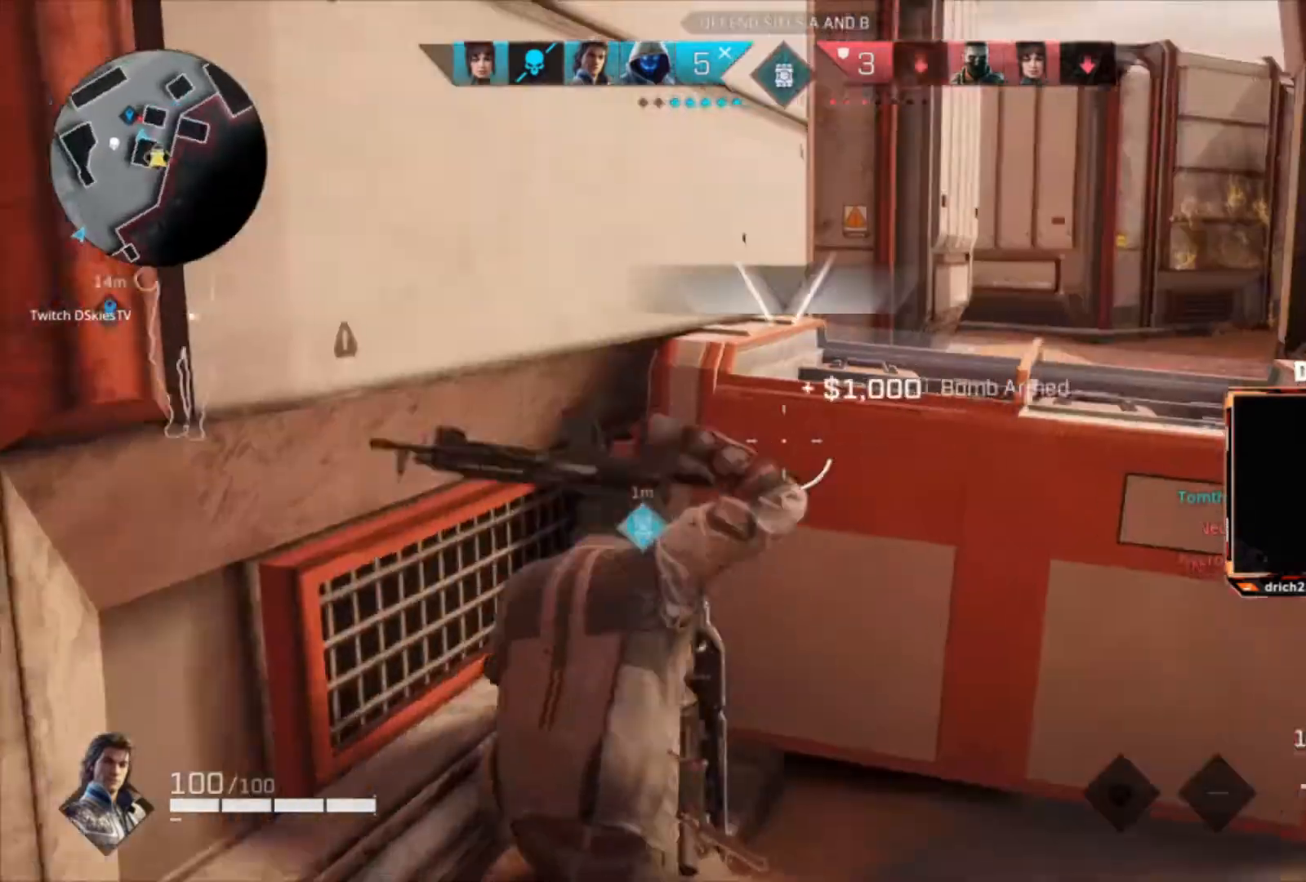
{"keys": ["a", "c", "w"], "mouse": [], "events": [[67, "mouse_left", "up"], [434, "c", "down"], [434, "w", "down"]]}
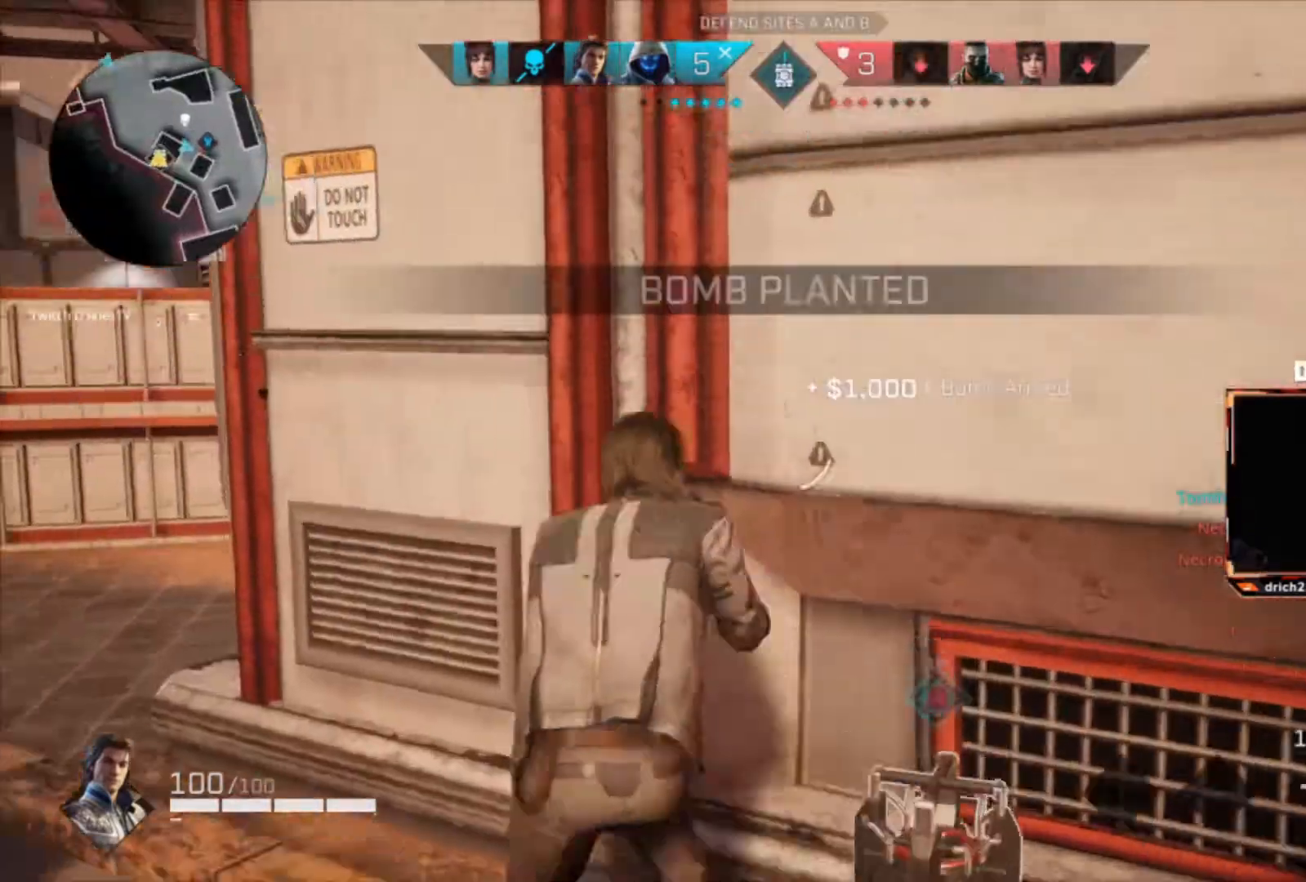
{"keys": ["a", "w"], "mouse": [], "events": [[33, "c", "up"]]}
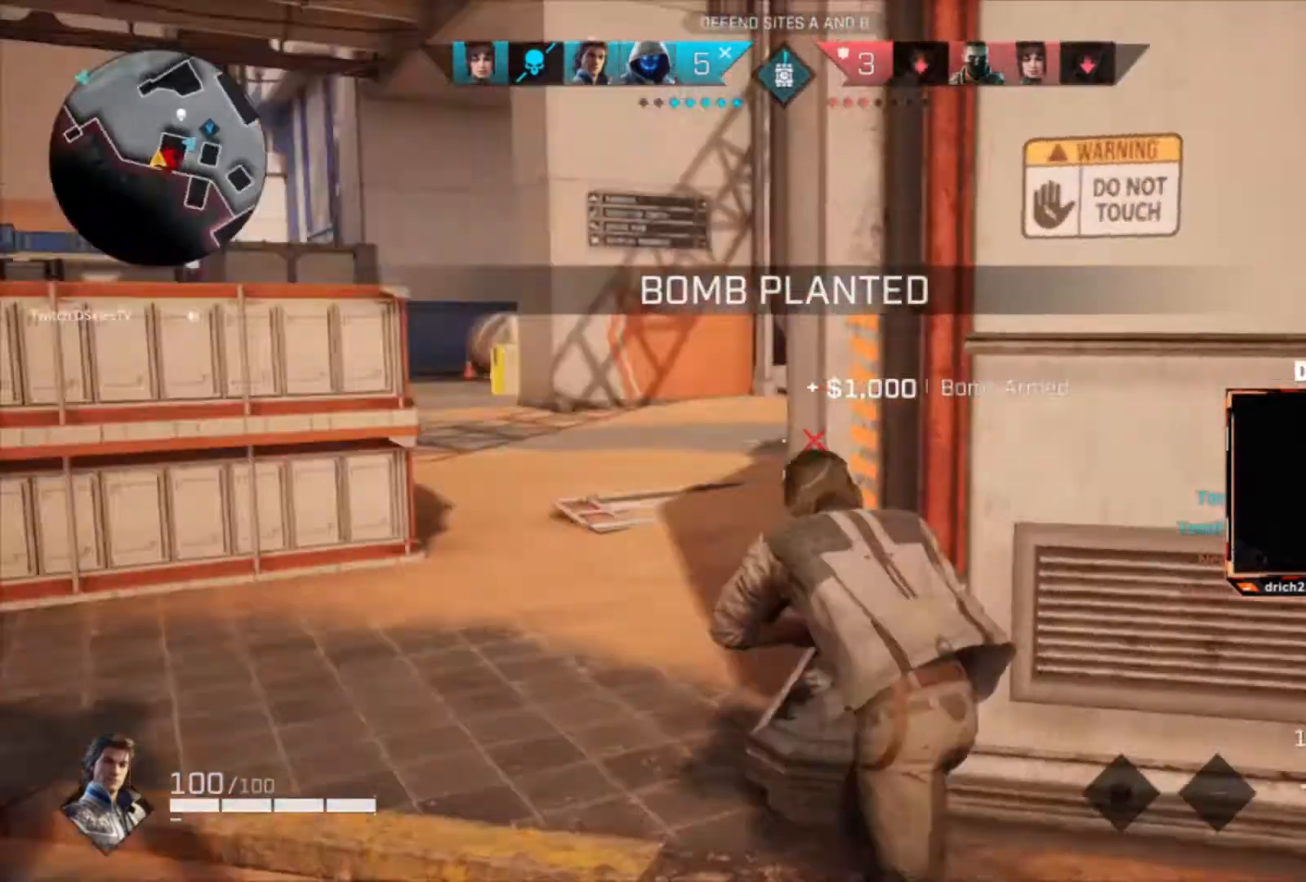
{"keys": ["a", "w"], "mouse": [], "events": [[134, "a", "up"], [501, "a", "down"]]}
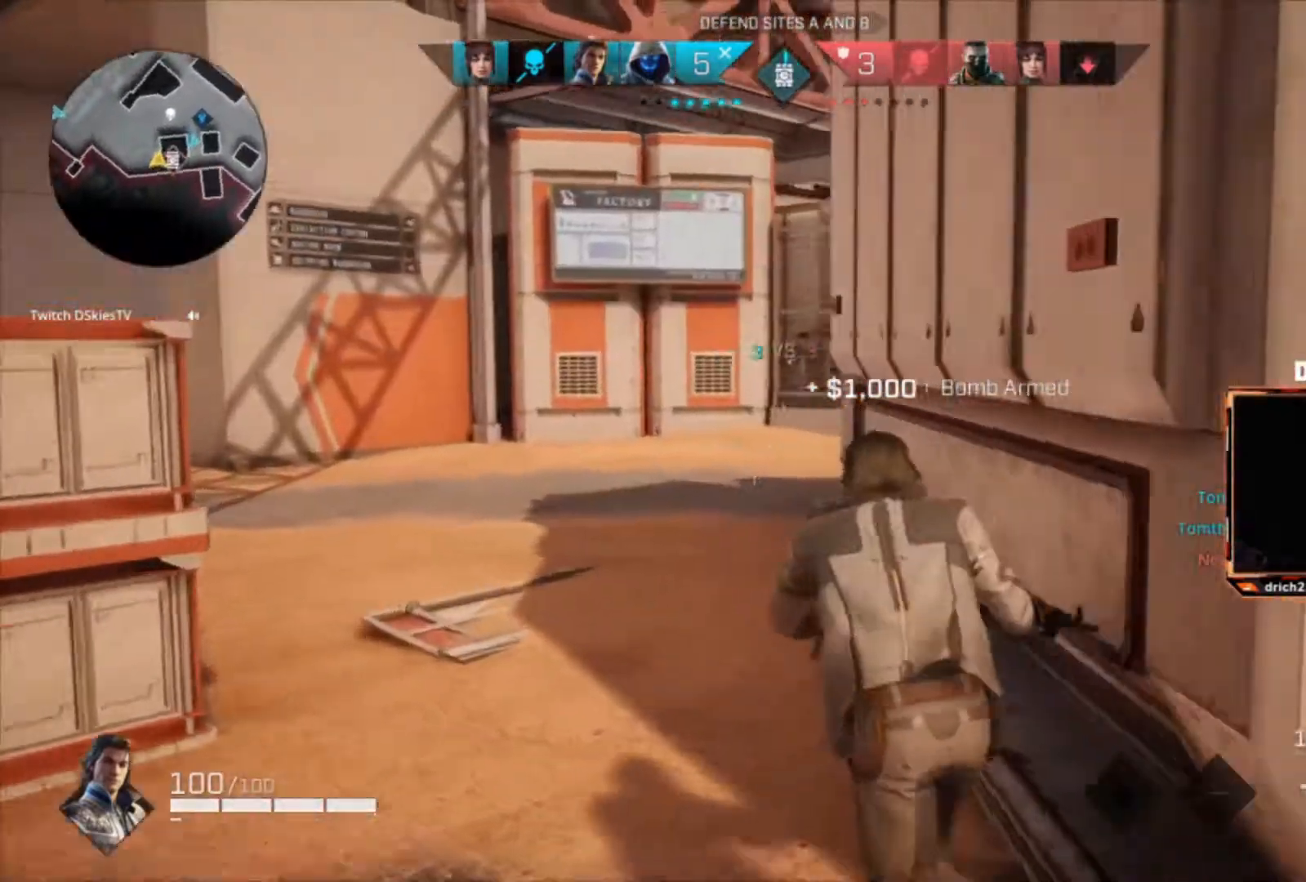
{"keys": ["a", "w"], "mouse": [], "events": []}
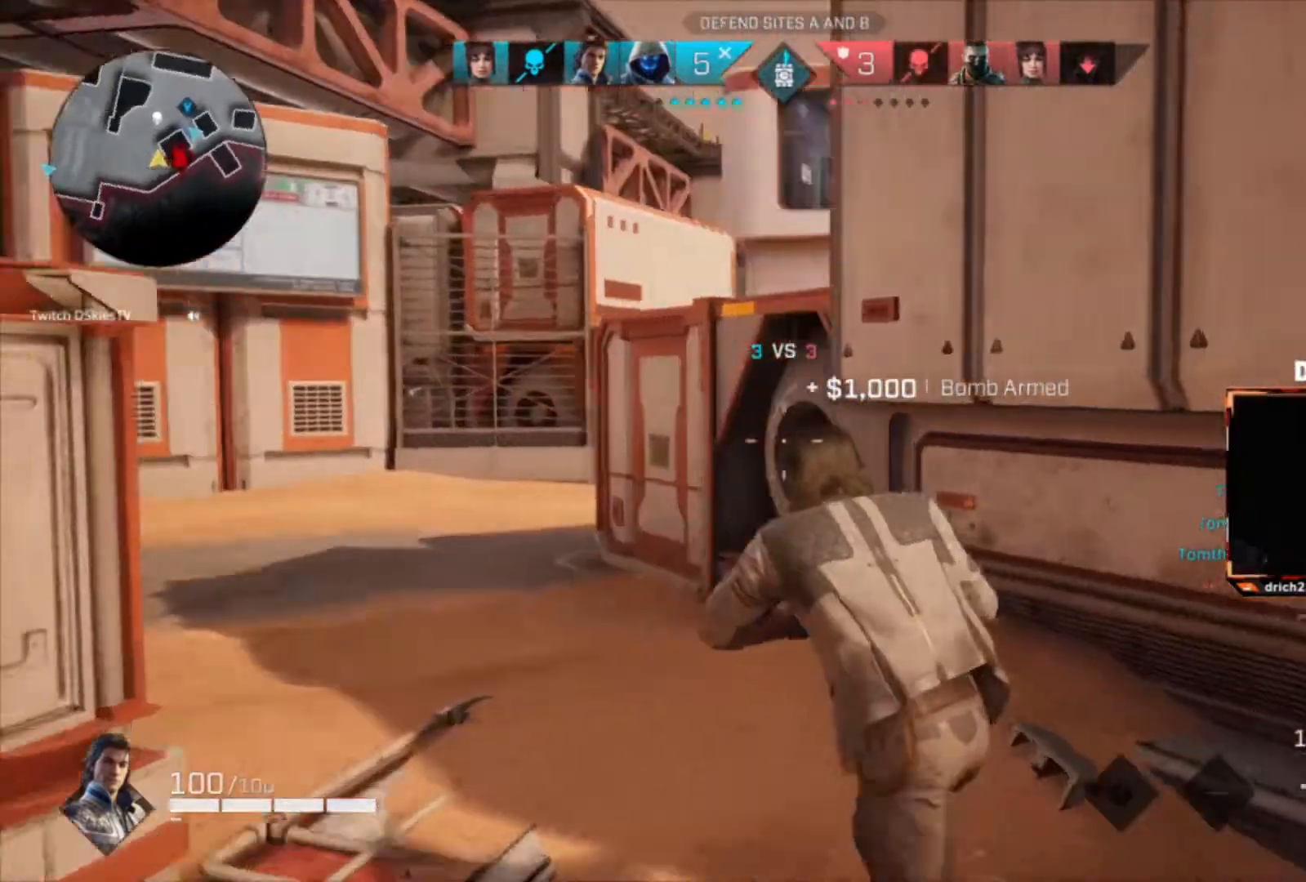
{"keys": ["w"], "mouse": [], "events": [[200, "a", "up"]]}
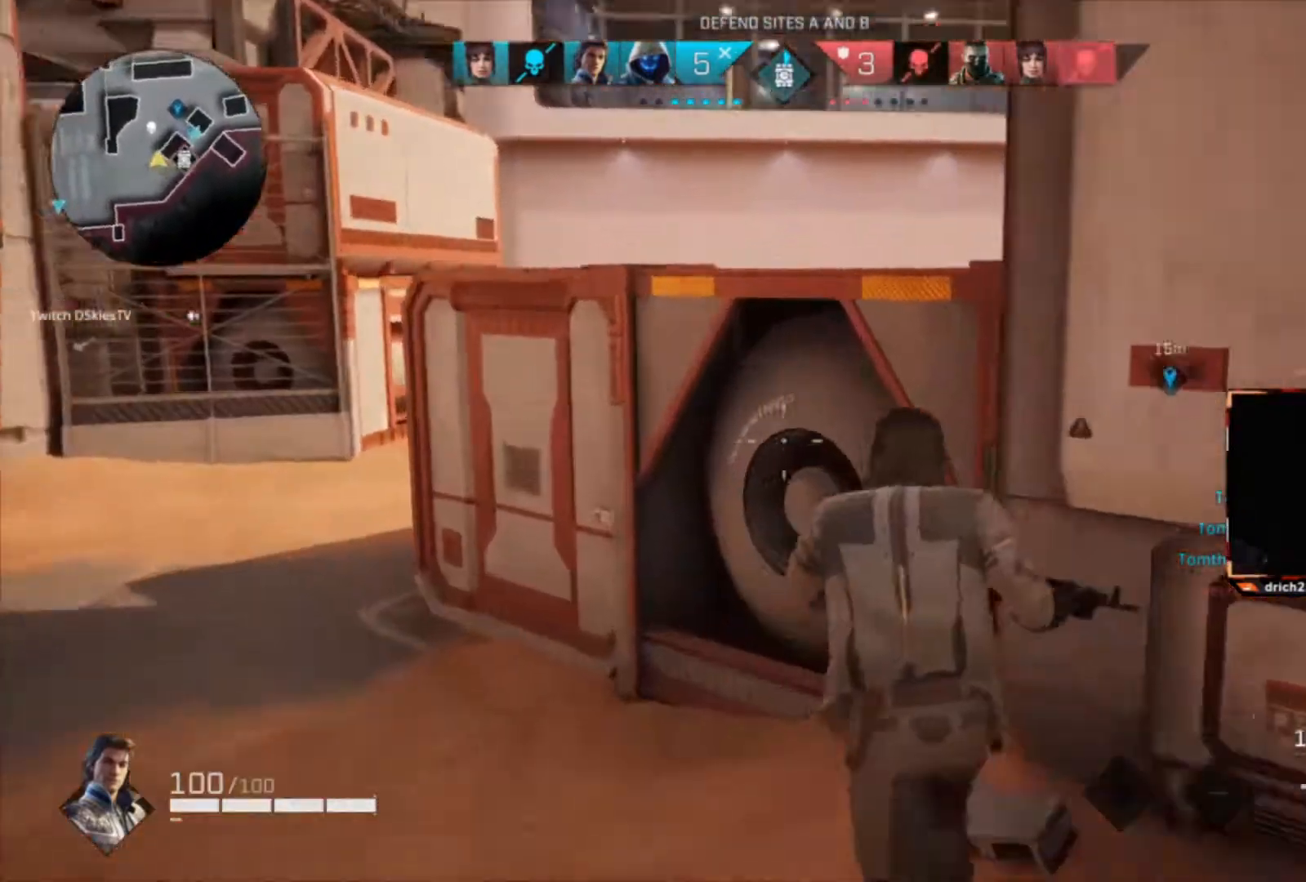
{"keys": ["w"], "mouse": [], "events": [[100, "space", "down"], [233, "space", "up"], [333, "space", "down"], [467, "space", "up"]]}
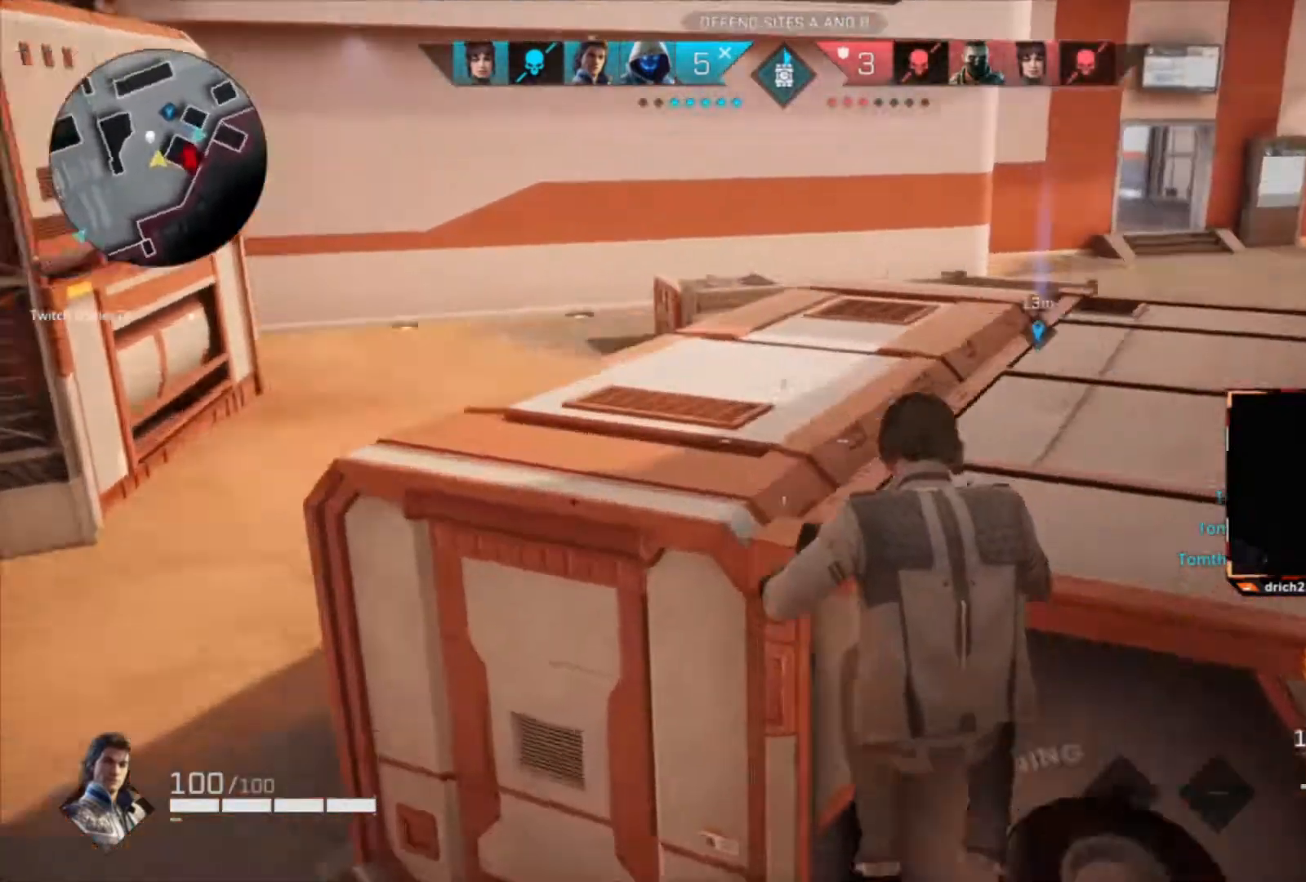
{"keys": ["space", "w"], "mouse": [], "events": [[134, "space", "down"], [234, "space", "up"], [434, "space", "down"]]}